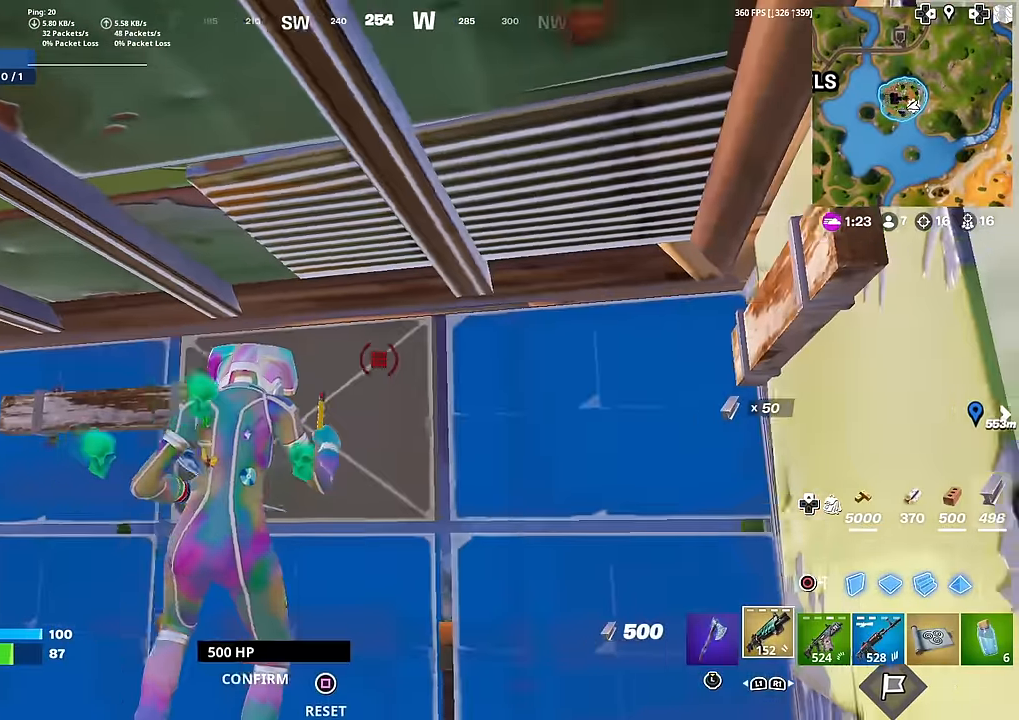
Gameplay with a controller (PlayStation layout); each line is a JSON object with the inputs held at the frame after it. "events" lists button and stick changes between this image and that frame as [ms after this image, input, new state], when the widget could be followed in between. Not read: TOUCHPAD.
{"buttons": [], "left_stick": "up", "right_stick": "center", "events": [[117, "right_stick", "center"], [350, "right_stick", "down"], [417, "right_stick", "center"], [450, "R2", "up"], [467, "left_stick", "up"]]}
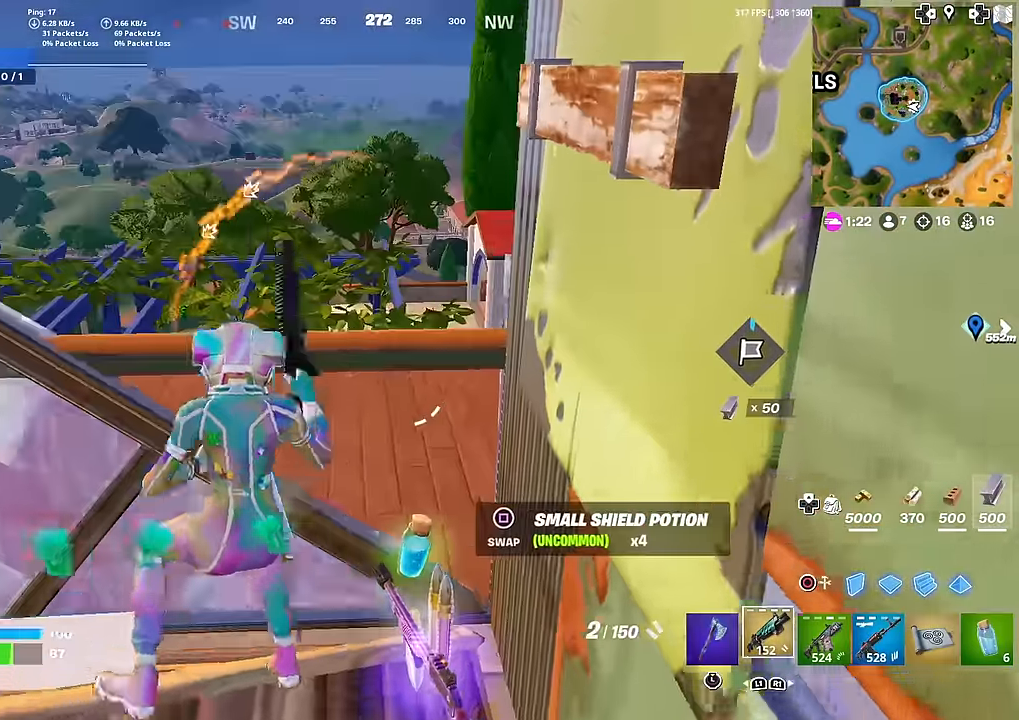
{"buttons": [], "left_stick": "up", "right_stick": "center", "events": [[201, "right_stick", "down"], [267, "right_stick", "center"], [434, "right_stick", "left"], [484, "right_stick", "center"]]}
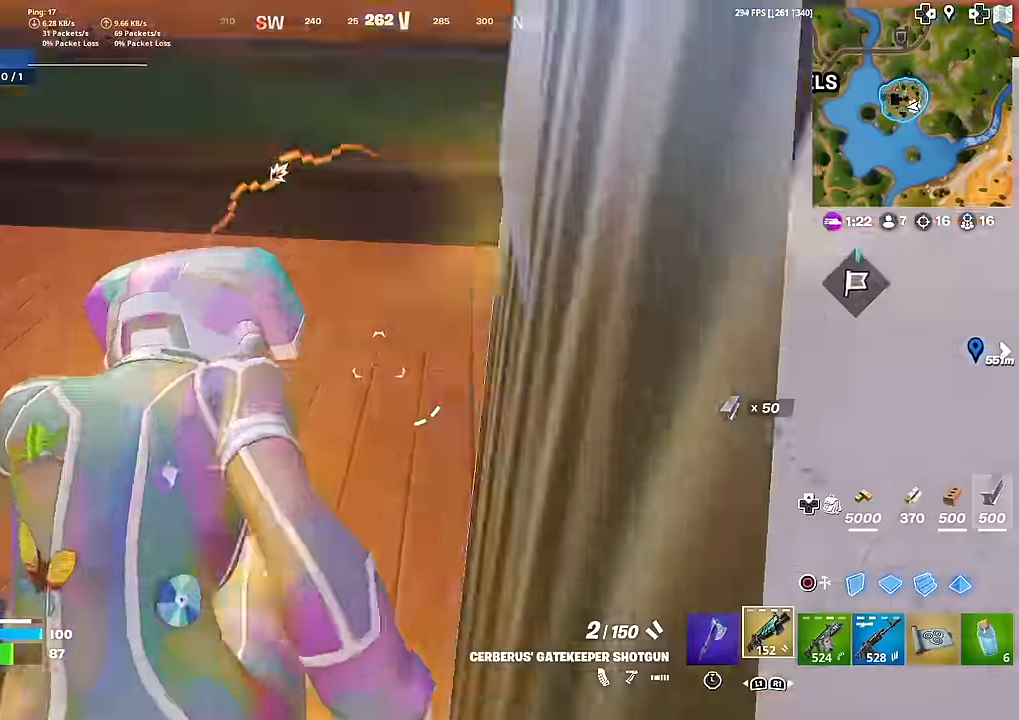
{"buttons": [], "left_stick": "up", "right_stick": "center", "events": [[50, "CROSS", "down"], [150, "CROSS", "up"]]}
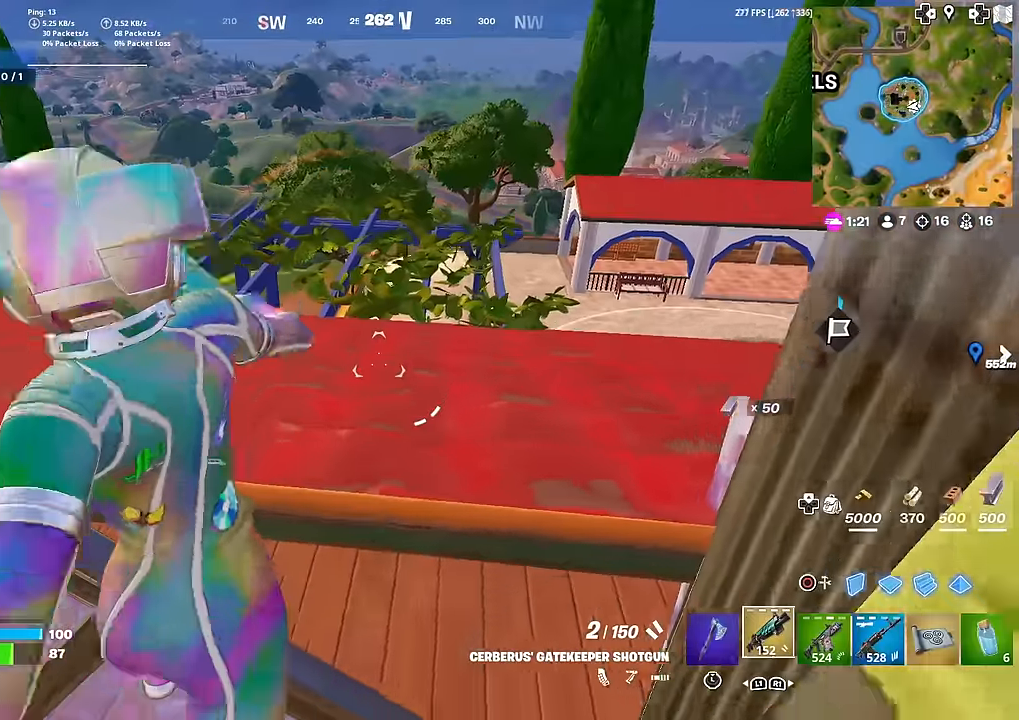
{"buttons": ["CROSS"], "left_stick": "up", "right_stick": "center", "events": [[134, "CROSS", "down"]]}
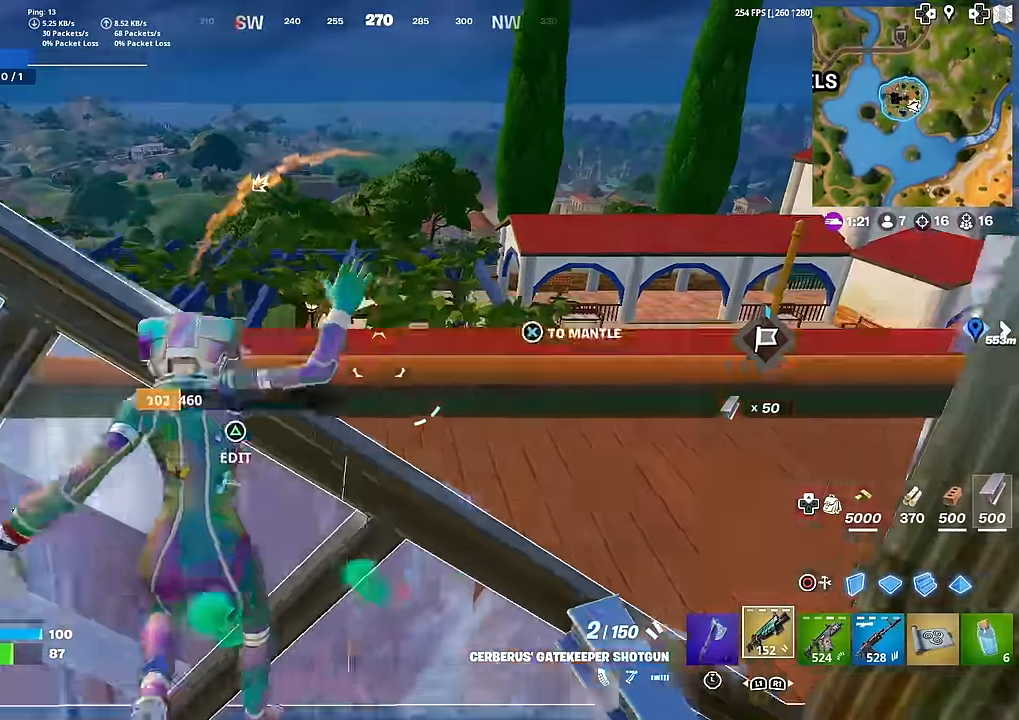
{"buttons": [], "left_stick": "up", "right_stick": "center", "events": [[133, "CROSS", "up"], [150, "left_stick", "right"], [200, "left_stick", "up-right"], [384, "left_stick", "up"]]}
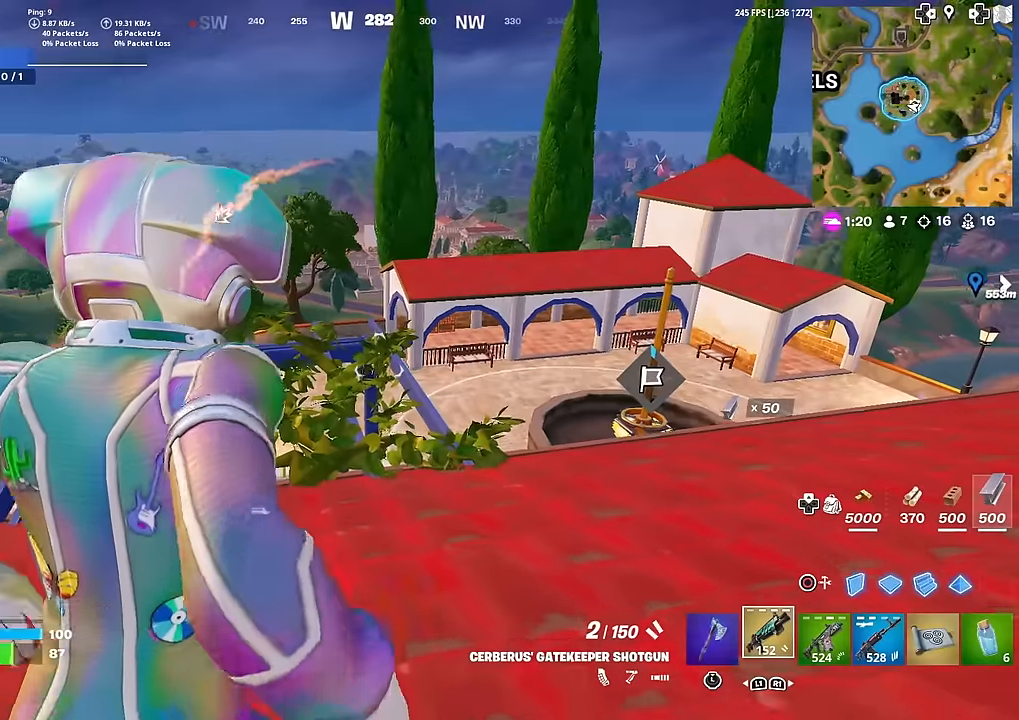
{"buttons": ["SQUARE"], "left_stick": "up-right", "right_stick": "center", "events": [[33, "left_stick", "up-right"], [500, "SQUARE", "down"]]}
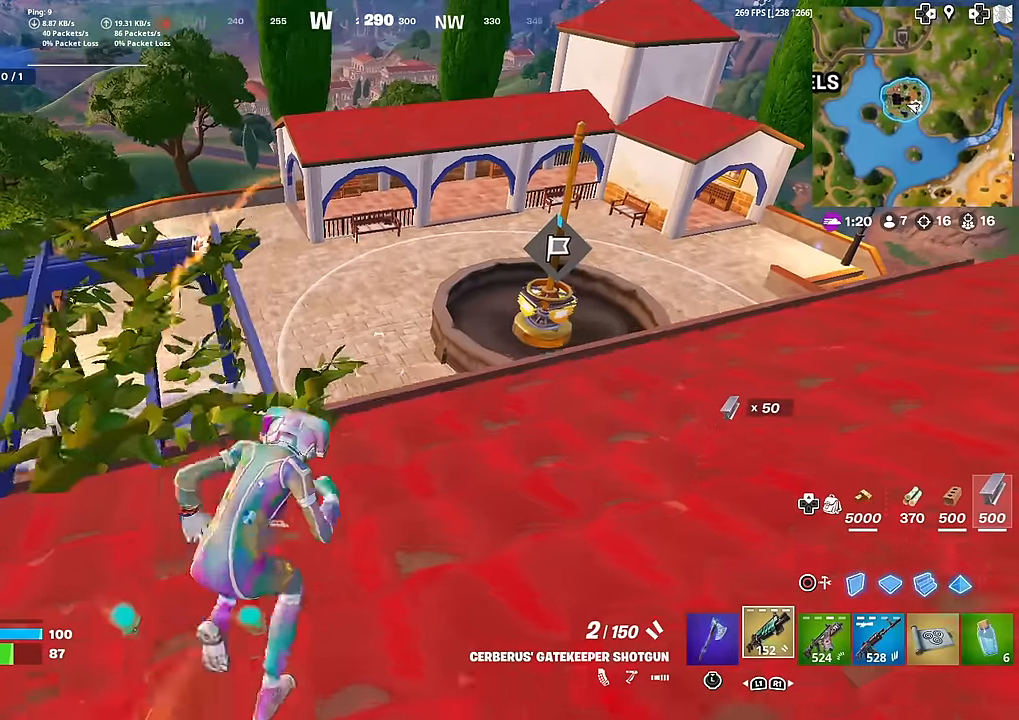
{"buttons": ["SQUARE"], "left_stick": "up", "right_stick": "center", "events": [[34, "left_stick", "up"], [67, "SQUARE", "up"], [167, "SQUARE", "down"], [234, "SQUARE", "up"], [284, "right_stick", "left"], [334, "SQUARE", "down"], [351, "SQUARE", "up"], [384, "right_stick", "center"], [501, "SQUARE", "down"]]}
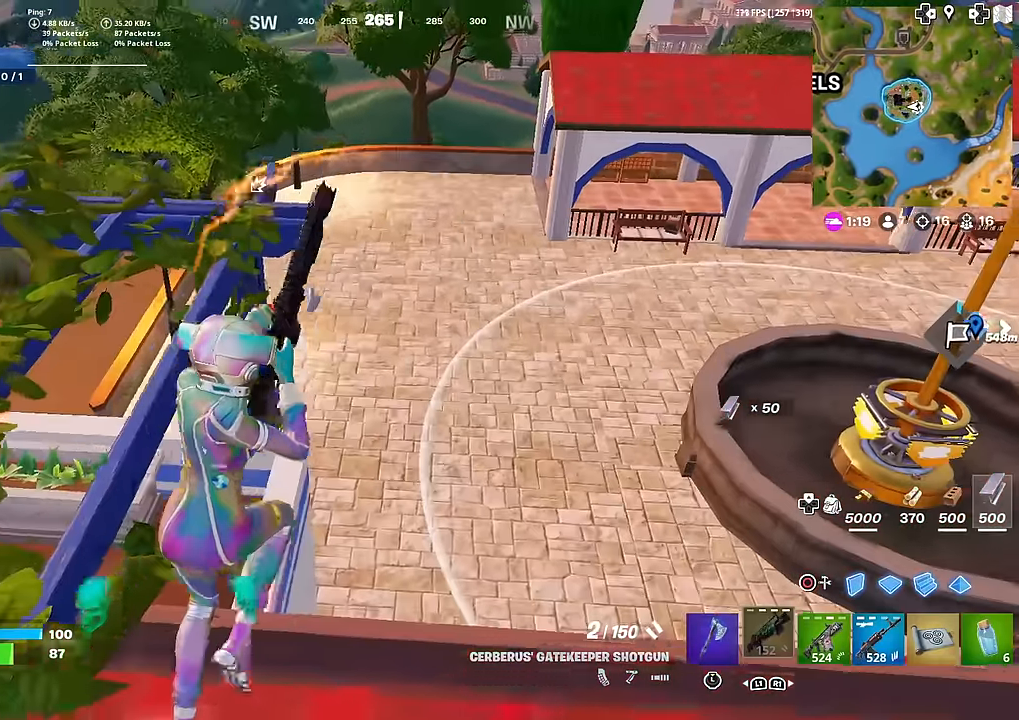
{"buttons": [], "left_stick": "up", "right_stick": "center", "events": [[50, "SQUARE", "up"], [67, "right_stick", "left"], [100, "left_stick", "up-right"], [133, "right_stick", "center"], [367, "left_stick", "up"]]}
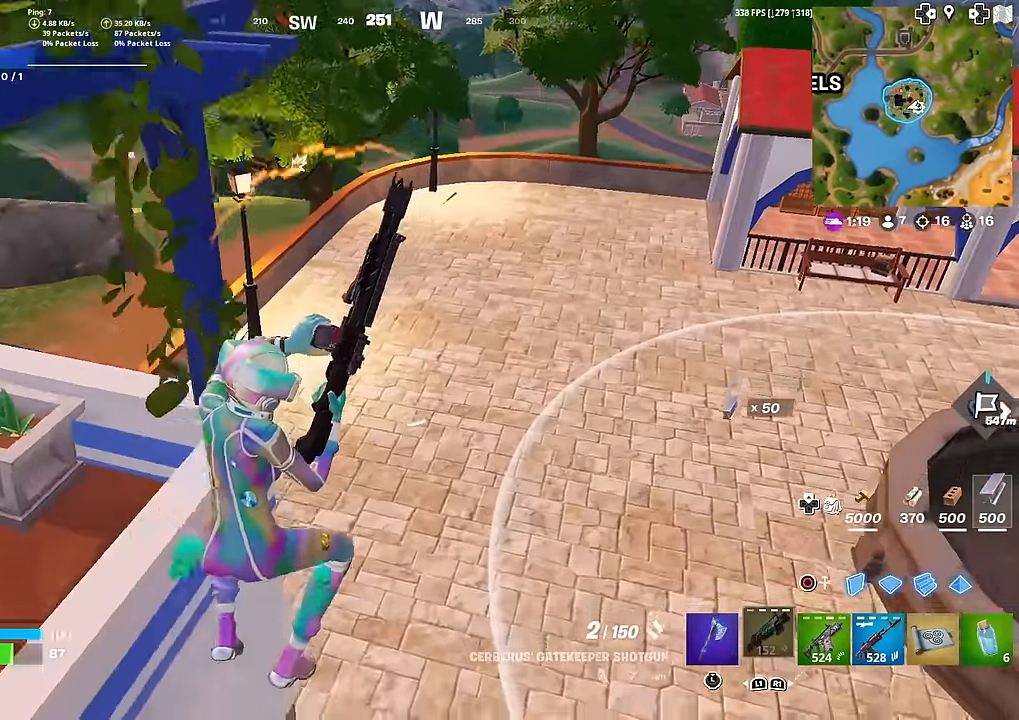
{"buttons": [], "left_stick": "up", "right_stick": "center", "events": [[67, "right_stick", "up-left"], [134, "right_stick", "center"], [367, "right_stick", "up"], [417, "right_stick", "center"]]}
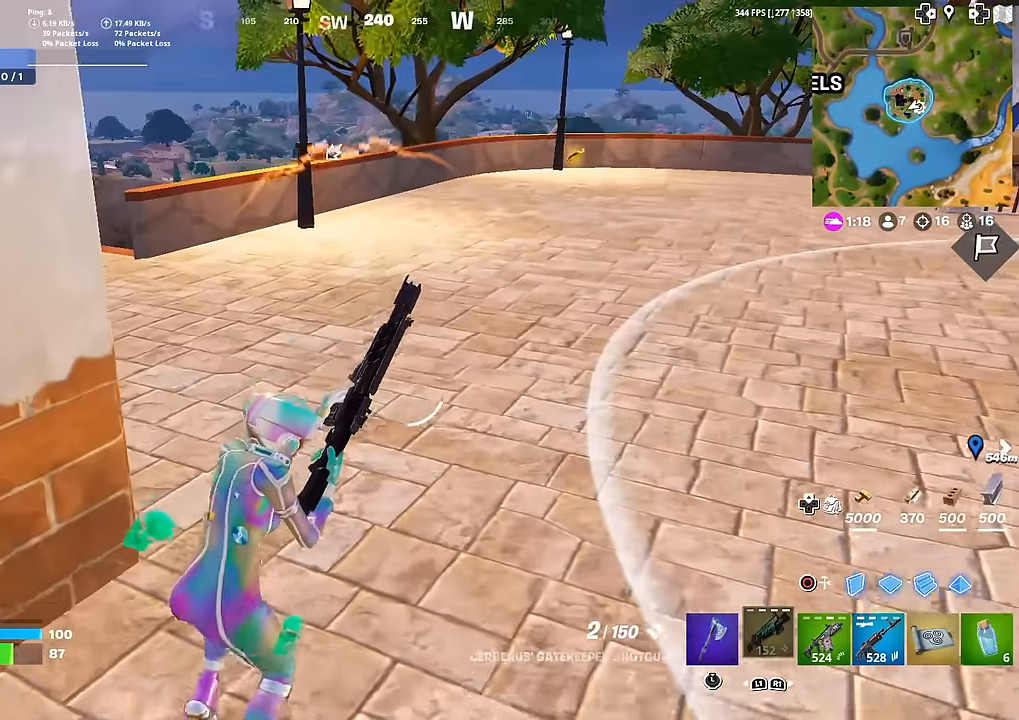
{"buttons": ["R1"], "left_stick": "up", "right_stick": "center", "events": [[467, "R1", "down"]]}
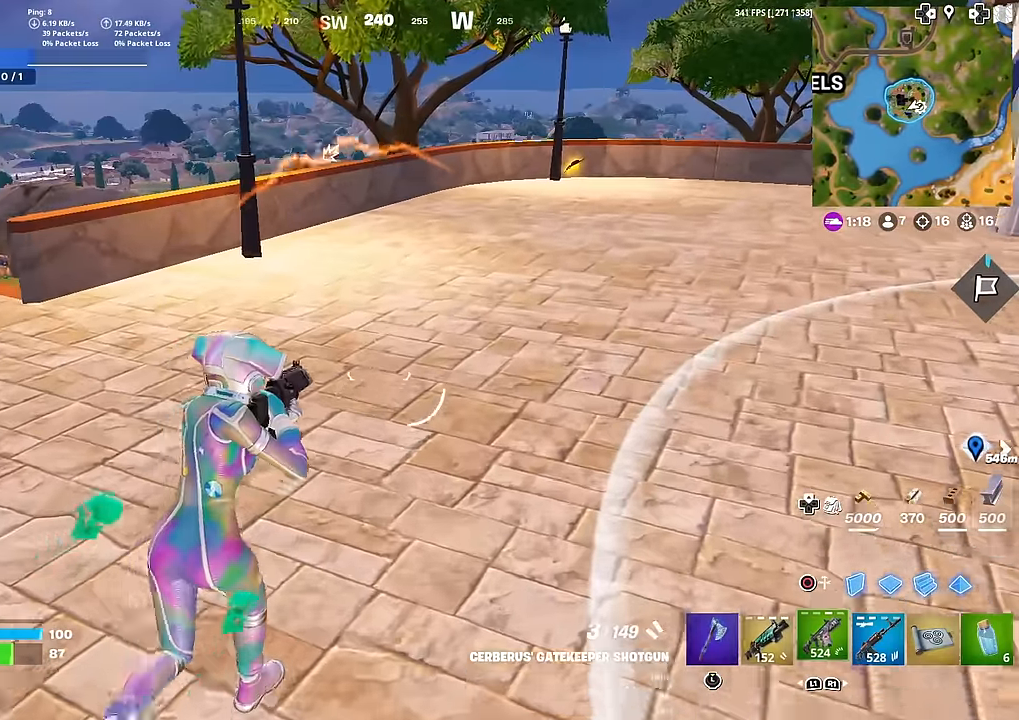
{"buttons": [], "left_stick": "up", "right_stick": "center", "events": [[67, "R1", "up"], [134, "CROSS", "down"], [217, "CROSS", "up"], [284, "SQUARE", "down"], [301, "SQUARE", "up"], [317, "SQUARE", "down"], [351, "SQUARE", "up"], [451, "SQUARE", "down"], [501, "SQUARE", "up"]]}
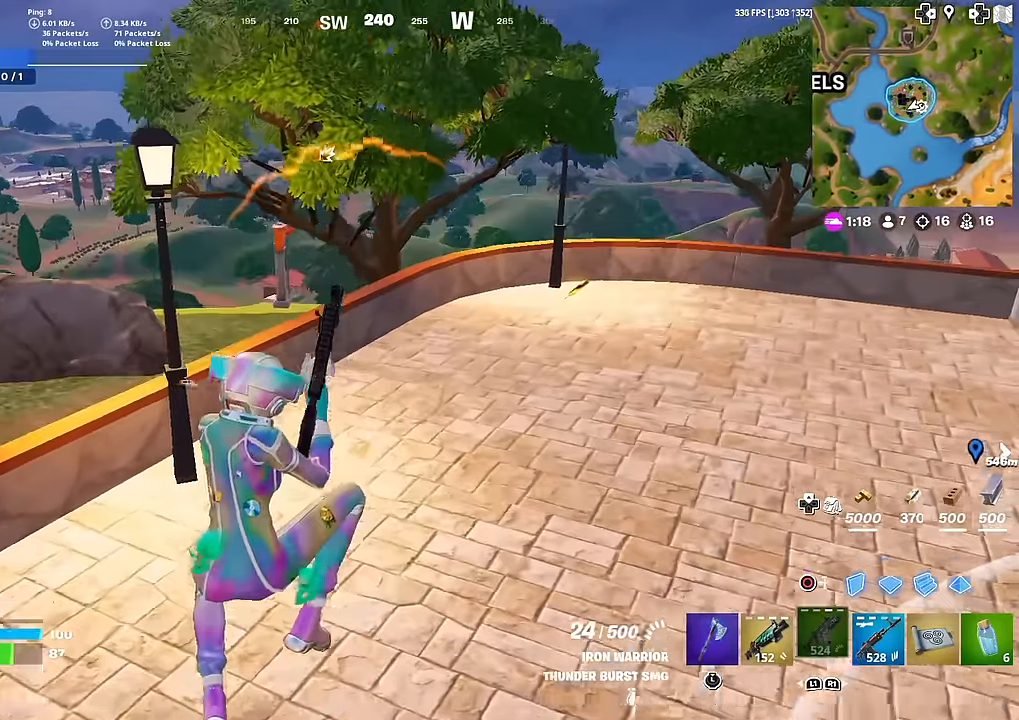
{"buttons": [], "left_stick": "up", "right_stick": "center", "events": [[100, "SQUARE", "down"], [133, "SQUARE", "up"], [250, "SQUARE", "down"], [317, "SQUARE", "up"]]}
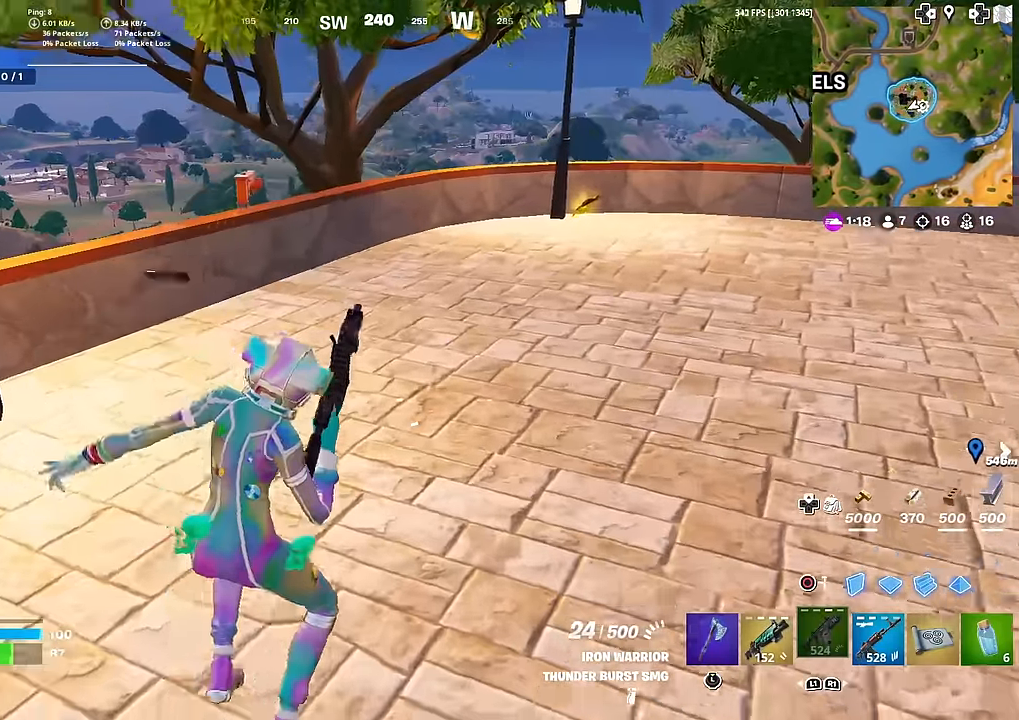
{"buttons": [], "left_stick": "up", "right_stick": "center", "events": [[301, "right_stick", "right"], [417, "right_stick", "center"]]}
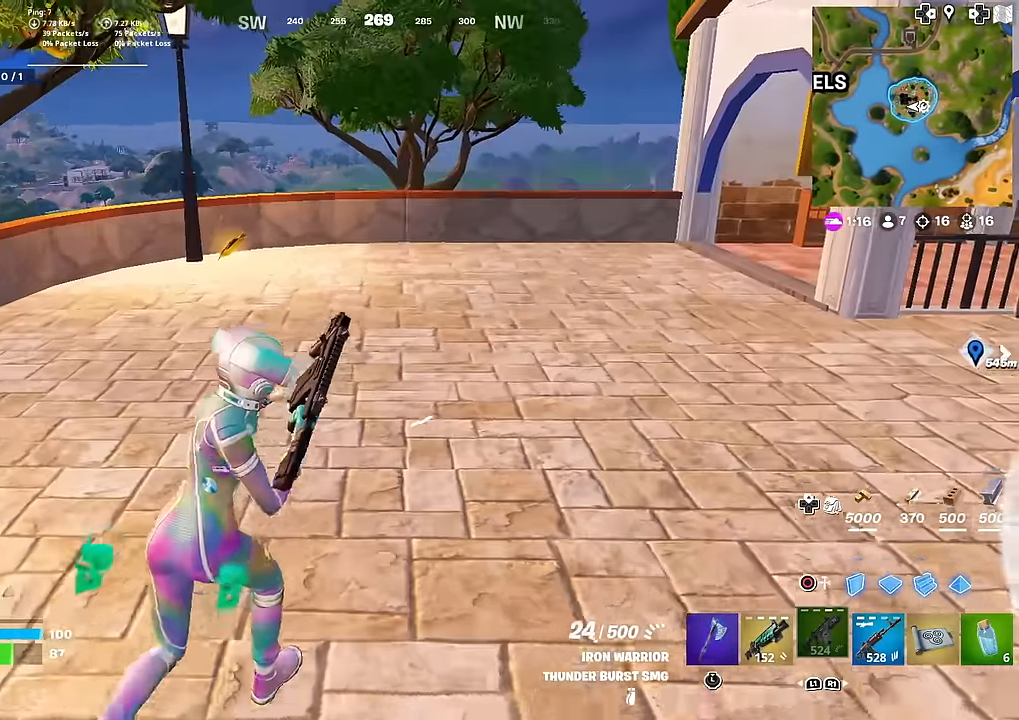
{"buttons": [], "left_stick": "up", "right_stick": "center", "events": [[200, "CROSS", "down"], [200, "right_stick", "right"], [267, "CROSS", "up"], [283, "right_stick", "center"]]}
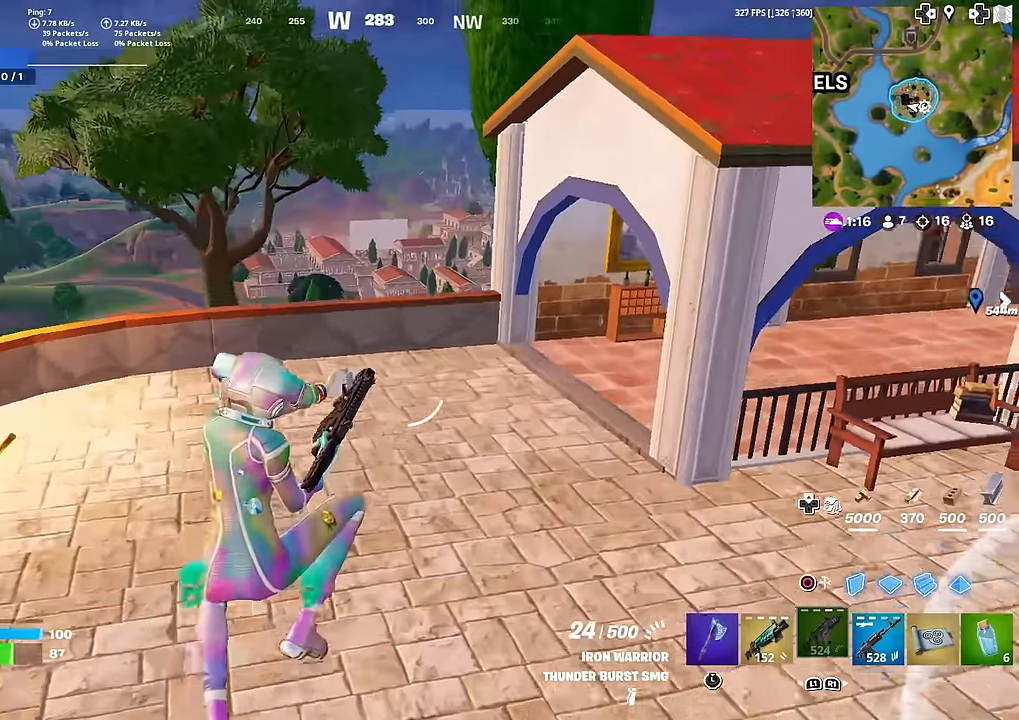
{"buttons": [], "left_stick": "up", "right_stick": "center", "events": []}
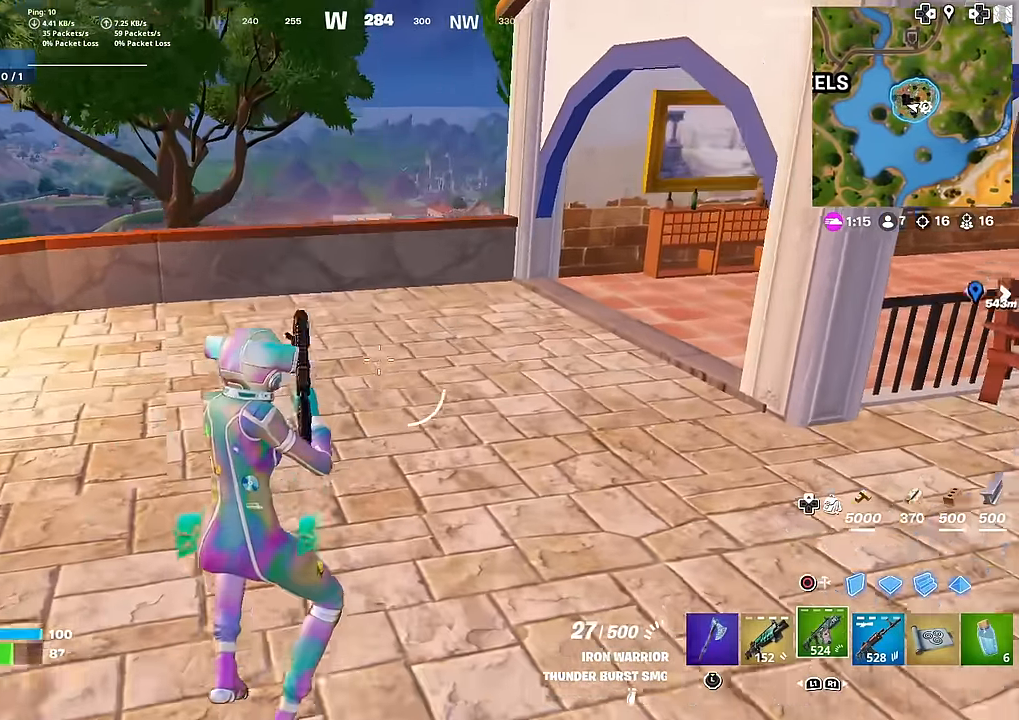
{"buttons": [], "left_stick": "up", "right_stick": "center", "events": [[183, "R1", "down"], [250, "R1", "up"], [400, "SQUARE", "down"], [500, "SQUARE", "up"]]}
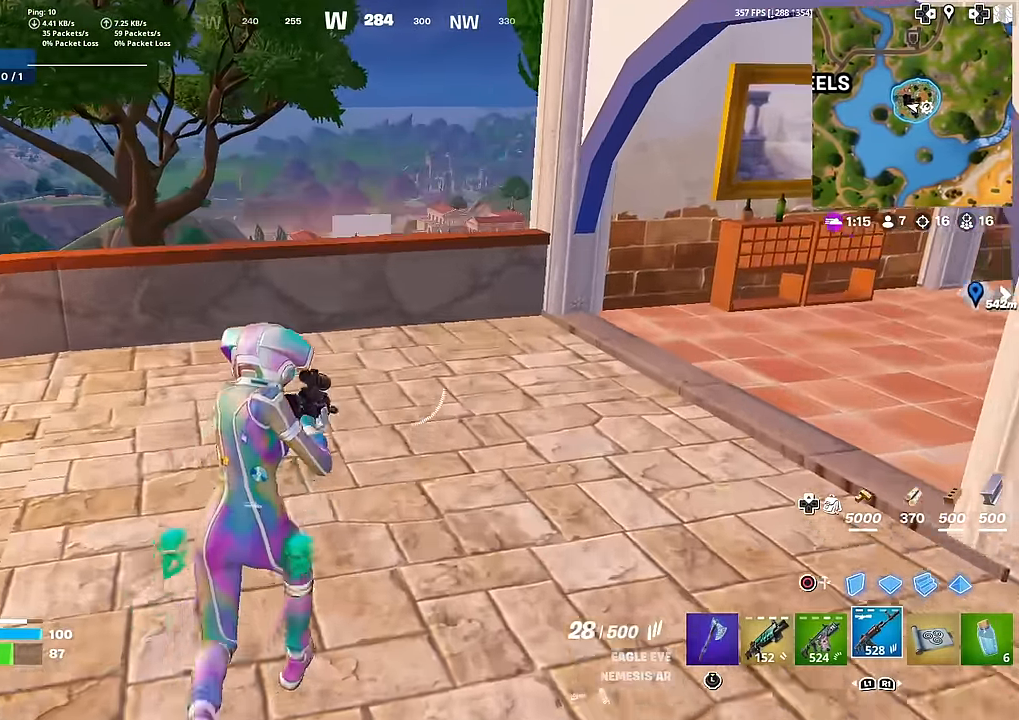
{"buttons": [], "left_stick": "up", "right_stick": "center", "events": [[84, "SQUARE", "down"], [134, "SQUARE", "up"], [217, "SQUARE", "down"], [301, "SQUARE", "up"]]}
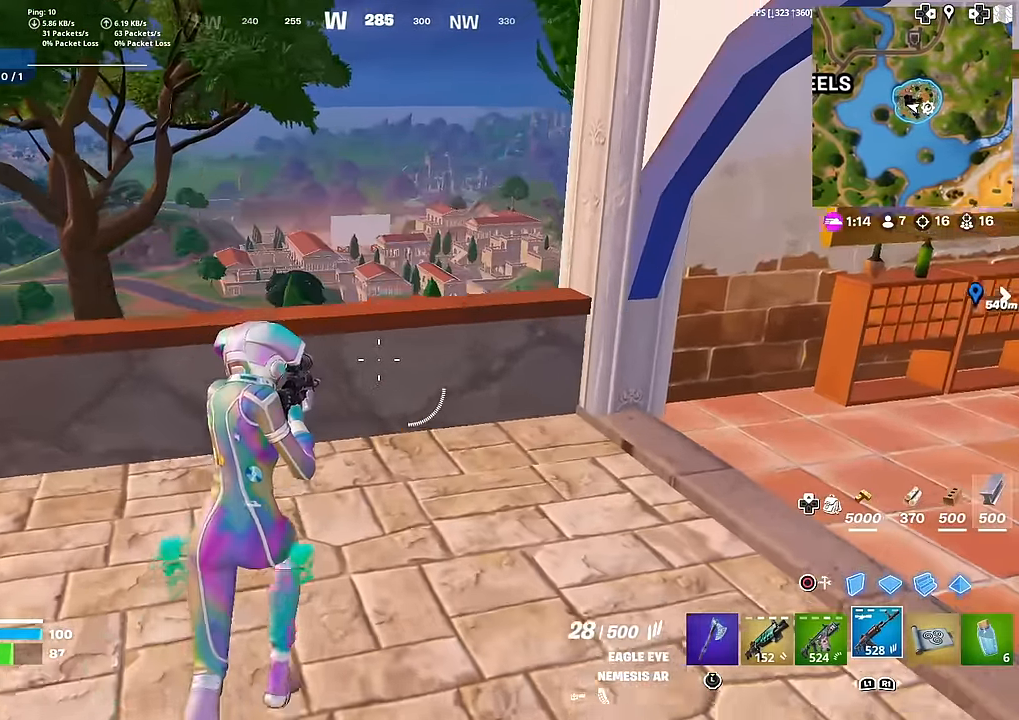
{"buttons": ["L1"], "left_stick": "up", "right_stick": "center", "events": [[17, "right_stick", "down-right"], [50, "CROSS", "down"], [133, "CROSS", "up"], [133, "right_stick", "center"], [183, "L1", "down"], [300, "L1", "up"], [350, "right_stick", "right"], [384, "L1", "down"], [417, "right_stick", "center"]]}
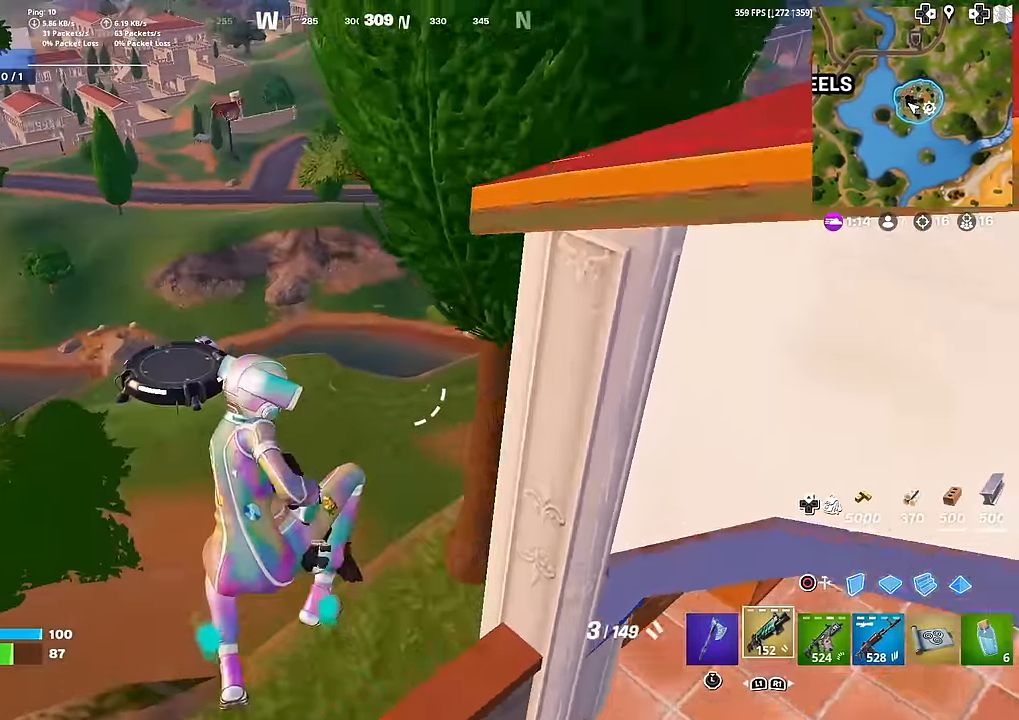
{"buttons": [], "left_stick": "up", "right_stick": "center", "events": [[17, "L1", "up"], [150, "right_stick", "down-left"], [234, "right_stick", "center"]]}
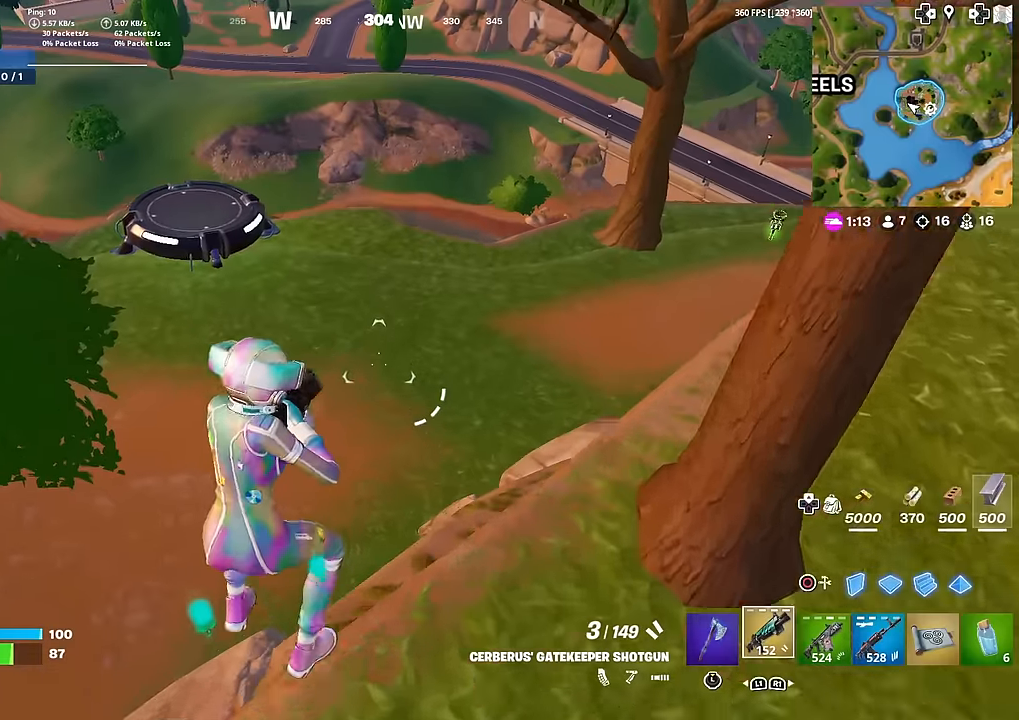
{"buttons": [], "left_stick": "up", "right_stick": "up-right", "events": [[400, "right_stick", "up-right"]]}
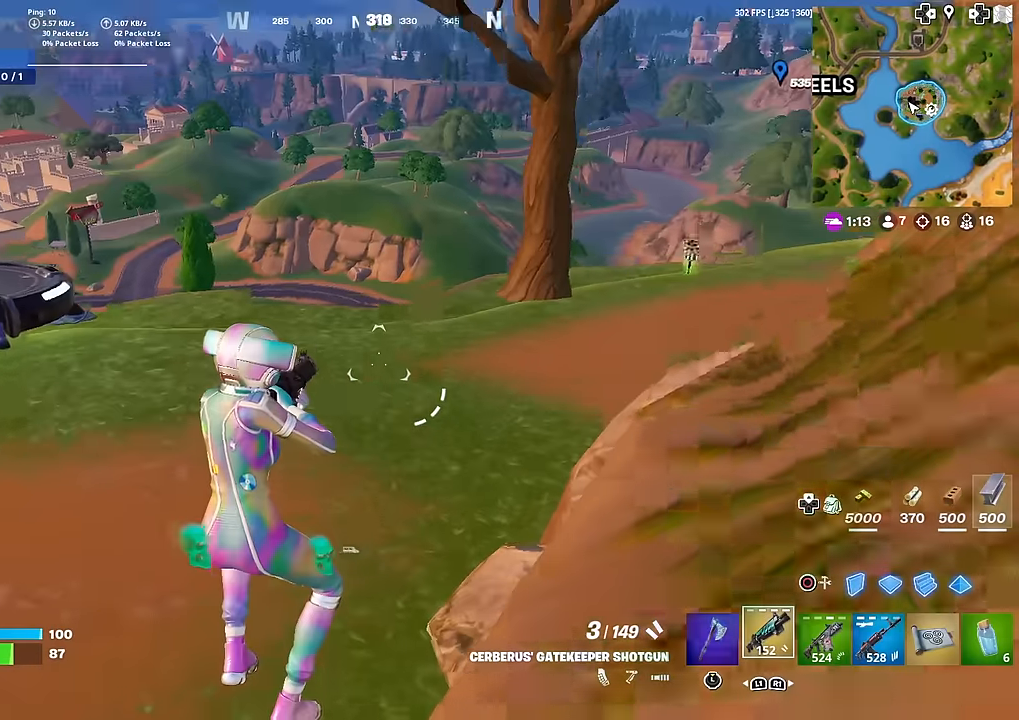
{"buttons": [], "left_stick": "up", "right_stick": "center", "events": [[16, "right_stick", "center"], [250, "right_stick", "left"], [383, "right_stick", "center"]]}
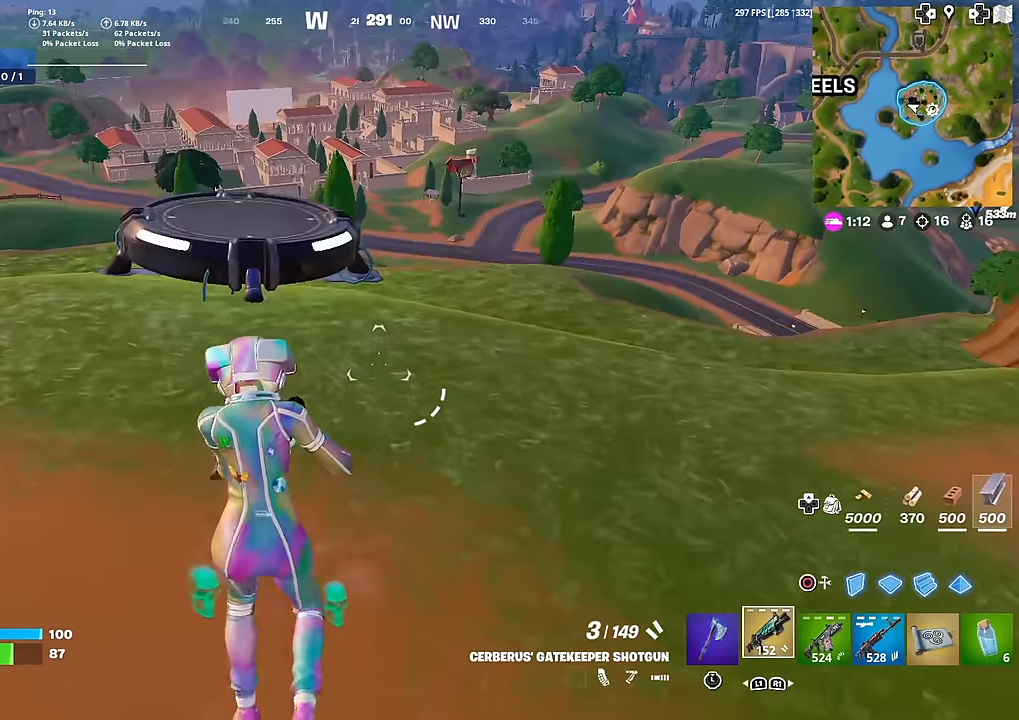
{"buttons": [], "left_stick": "down-left", "right_stick": "down-left", "events": [[234, "CROSS", "down"], [267, "right_stick", "left"], [317, "CROSS", "up"], [334, "right_stick", "center"], [351, "left_stick", "center"], [401, "left_stick", "down-left"], [467, "right_stick", "down-left"]]}
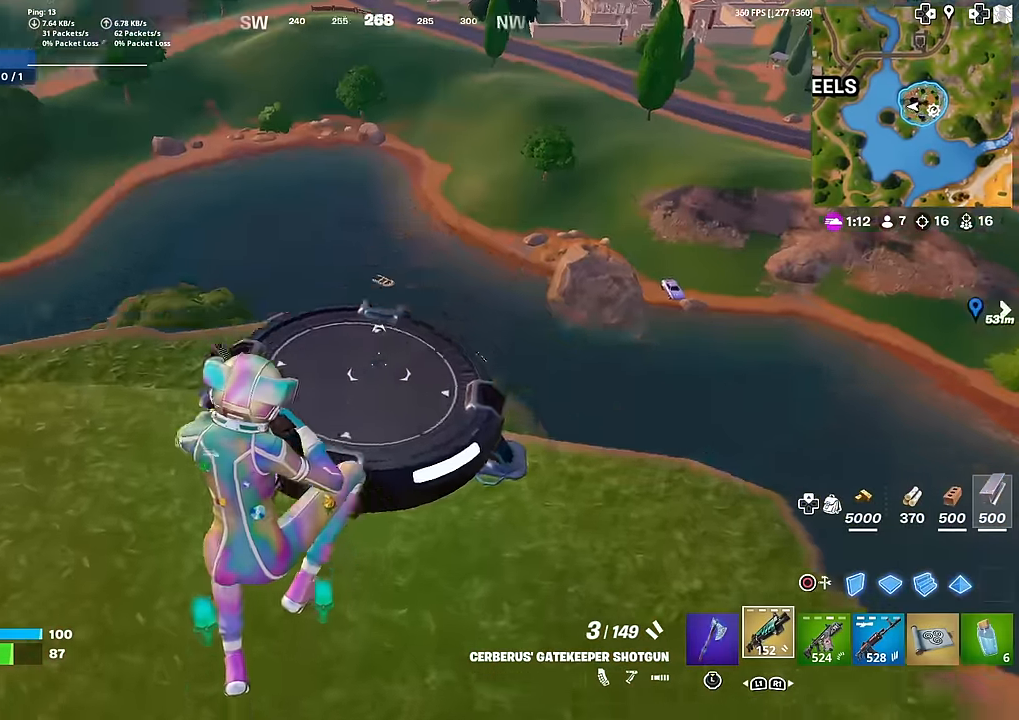
{"buttons": [], "left_stick": "up", "right_stick": "center", "events": [[16, "left_stick", "left"], [66, "right_stick", "center"], [166, "left_stick", "up-left"], [317, "right_stick", "left"], [400, "left_stick", "up"], [433, "right_stick", "center"]]}
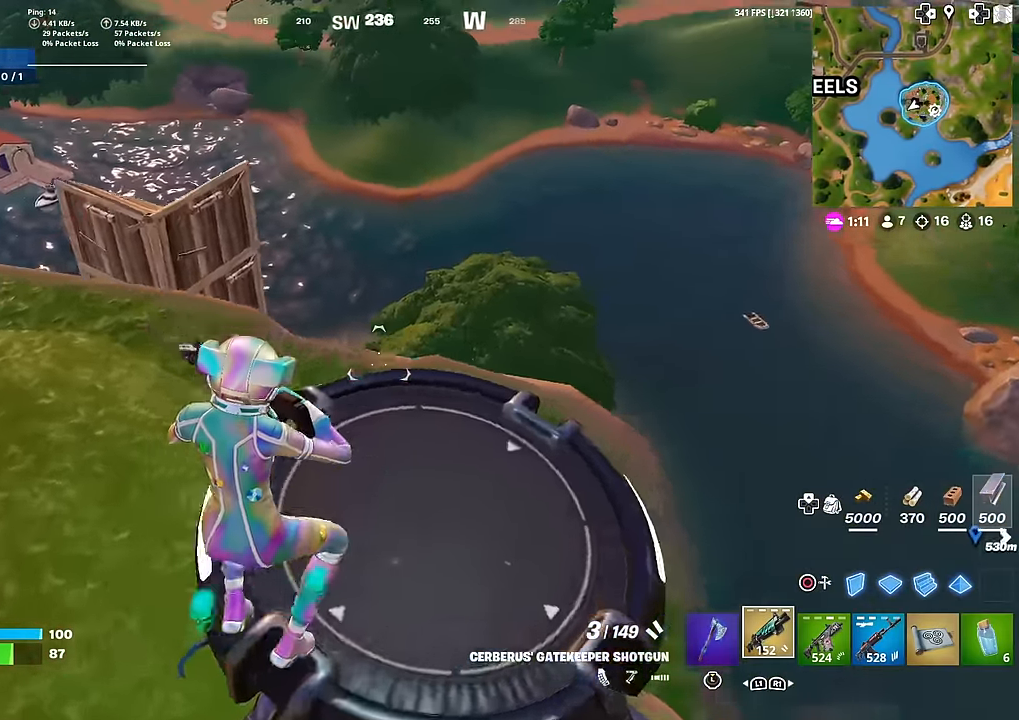
{"buttons": [], "left_stick": "up", "right_stick": "center", "events": [[34, "right_stick", "left"], [150, "right_stick", "center"], [384, "right_stick", "up-left"], [451, "right_stick", "center"]]}
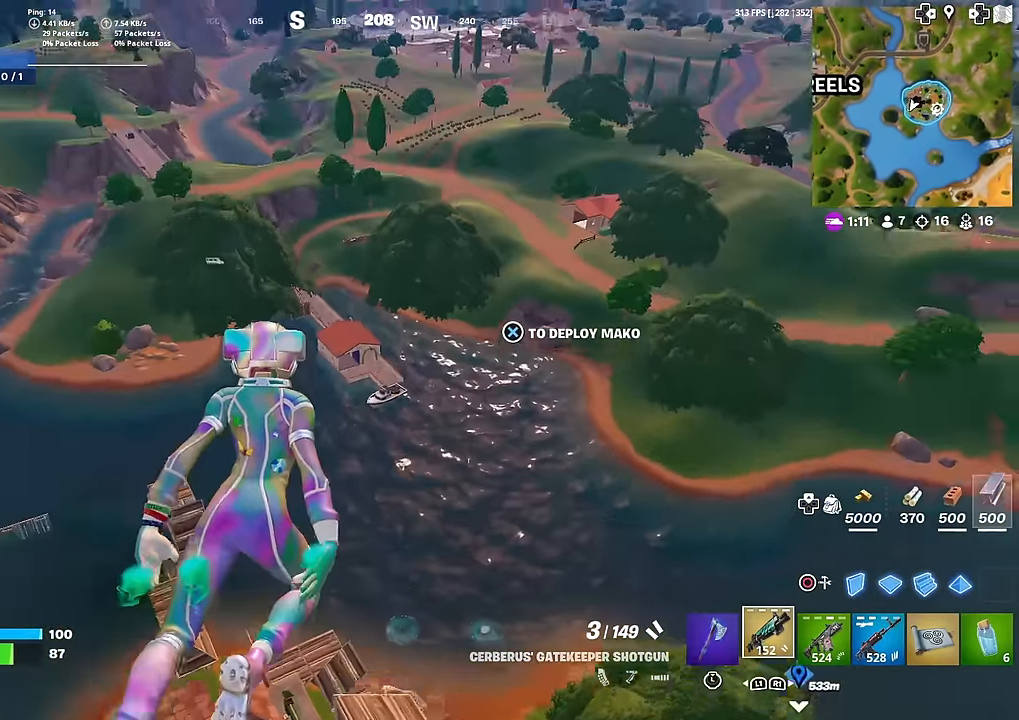
{"buttons": [], "left_stick": "up", "right_stick": "center", "events": []}
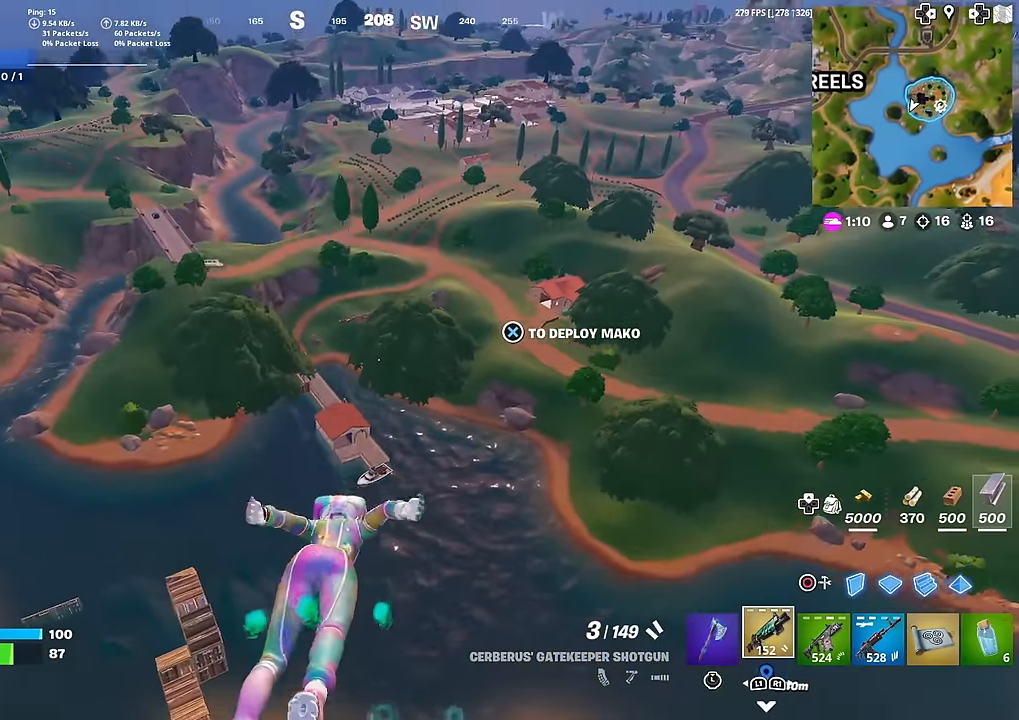
{"buttons": [], "left_stick": "up", "right_stick": "center", "events": []}
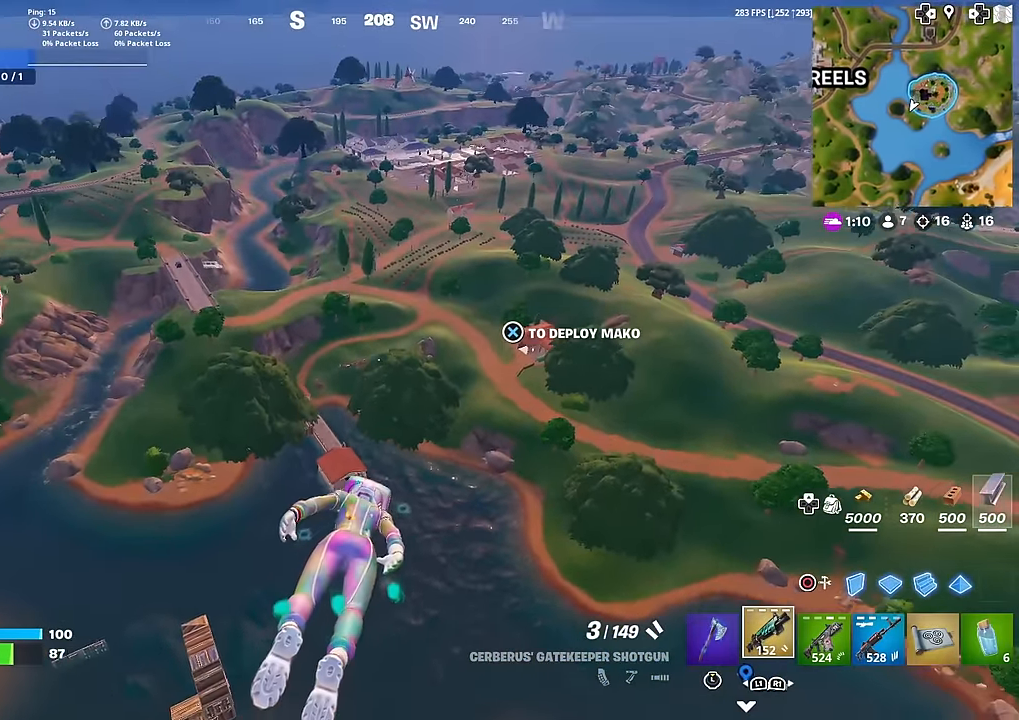
{"buttons": [], "left_stick": "up", "right_stick": "center", "events": []}
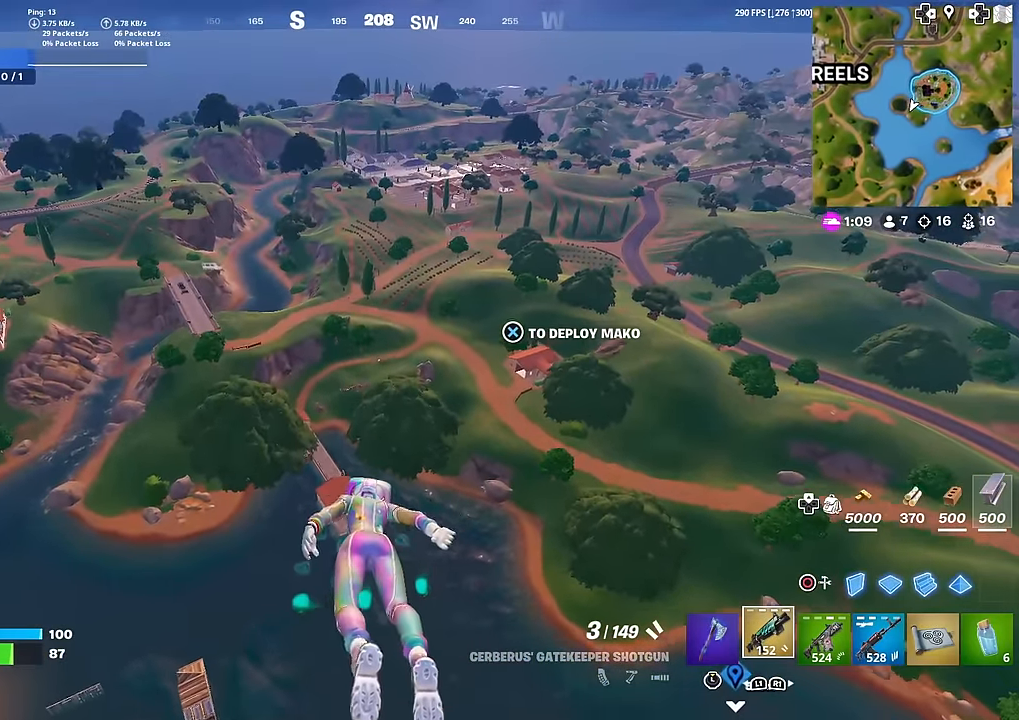
{"buttons": [], "left_stick": "up", "right_stick": "center", "events": []}
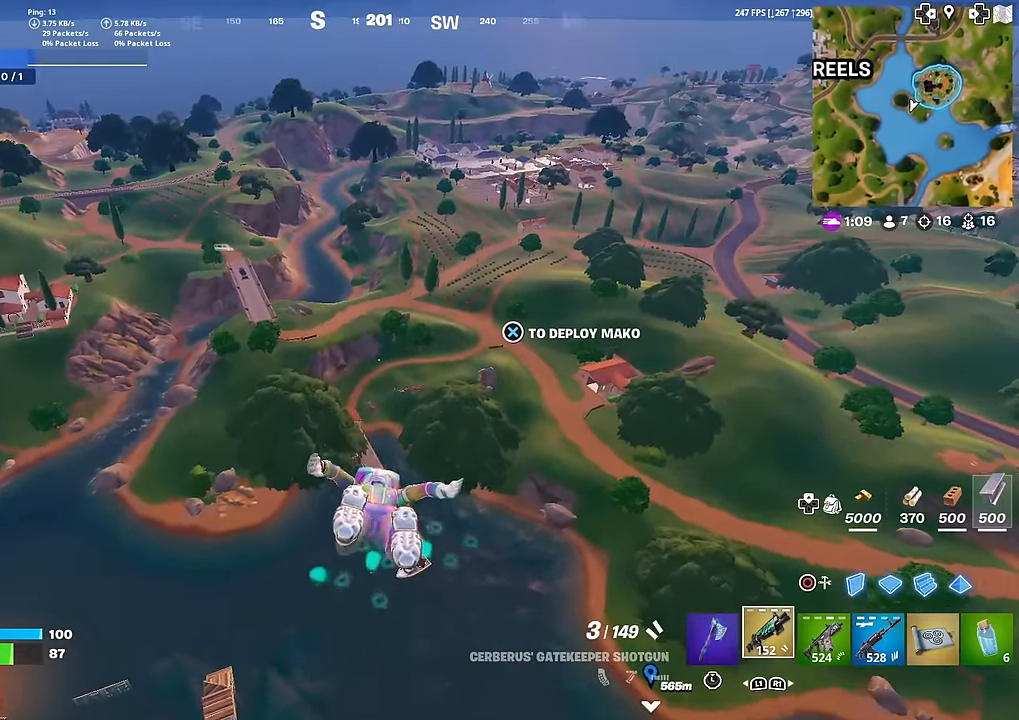
{"buttons": [], "left_stick": "up", "right_stick": "center", "events": []}
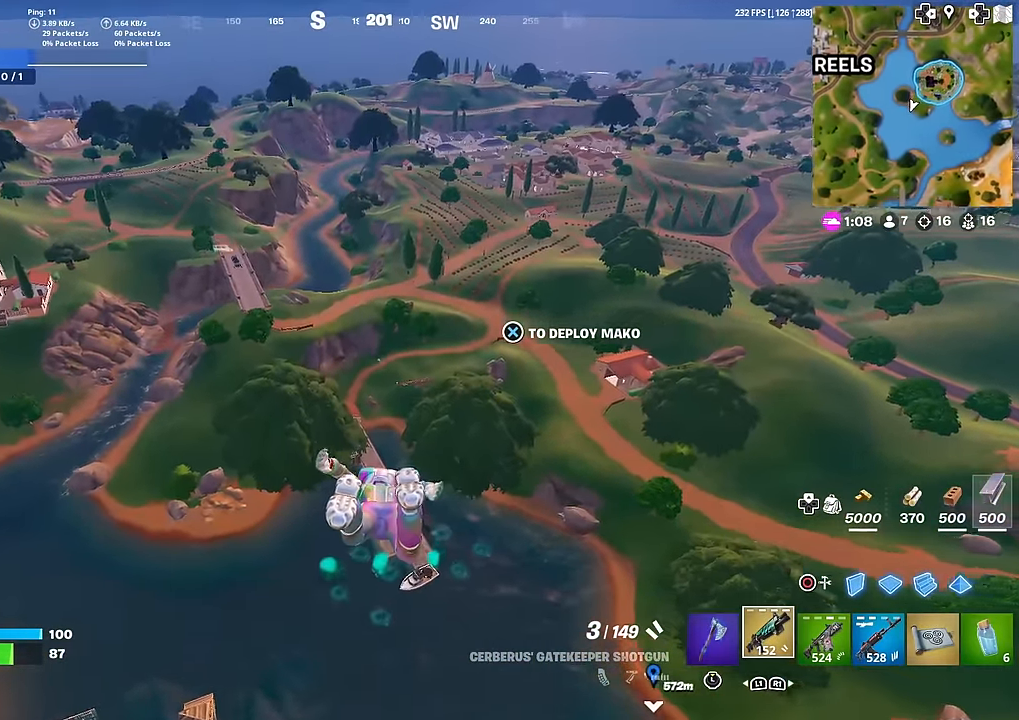
{"buttons": [], "left_stick": "up", "right_stick": "center", "events": [[50, "right_stick", "down"], [133, "right_stick", "center"], [267, "CROSS", "down"], [367, "CROSS", "up"]]}